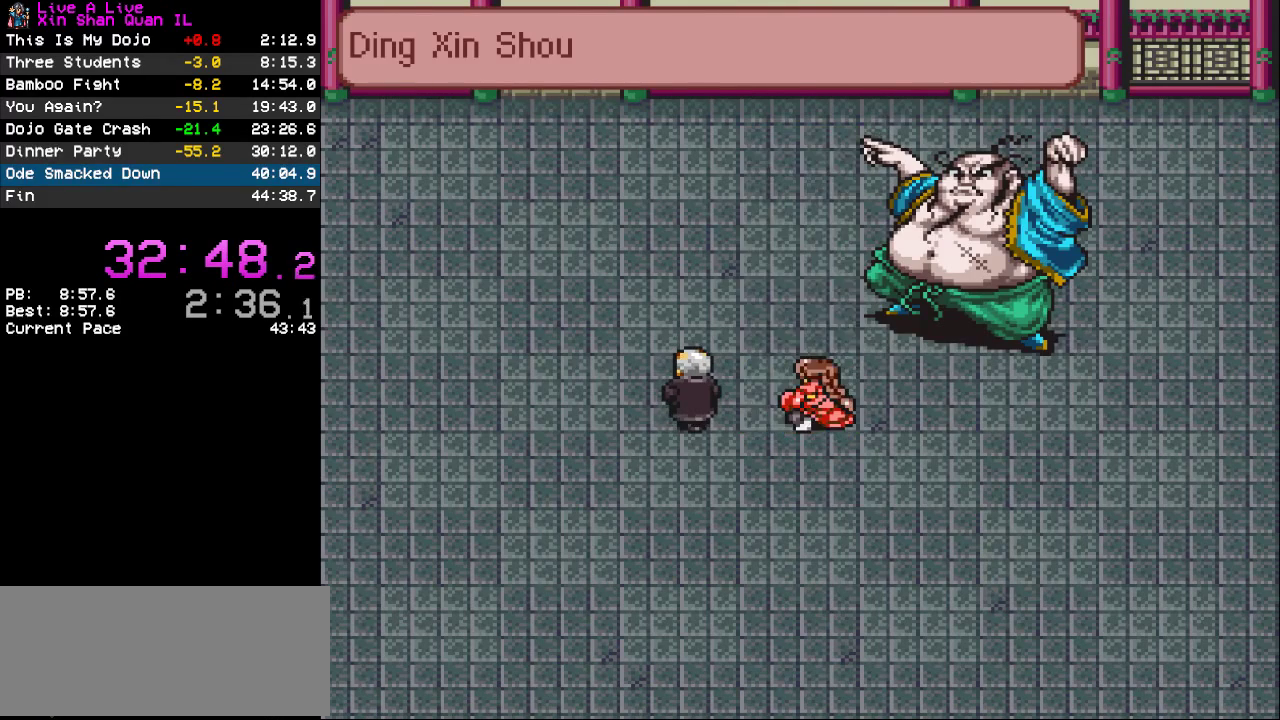
Gameplay with a controller (PlayStation layout); each line is a JSON object with the inputs held at the frame after it (dt_ms = milliseconds from this image to that frame). "events" lists button and stick changes between this image and that frame as [ms after this image, input, new state], when the widget could be followed in between. Not read: L3 R3.
{"dt_ms": 500, "buttons": ["DPAD_RIGHT"], "events": [[100, "DPAD_RIGHT", "down"]]}
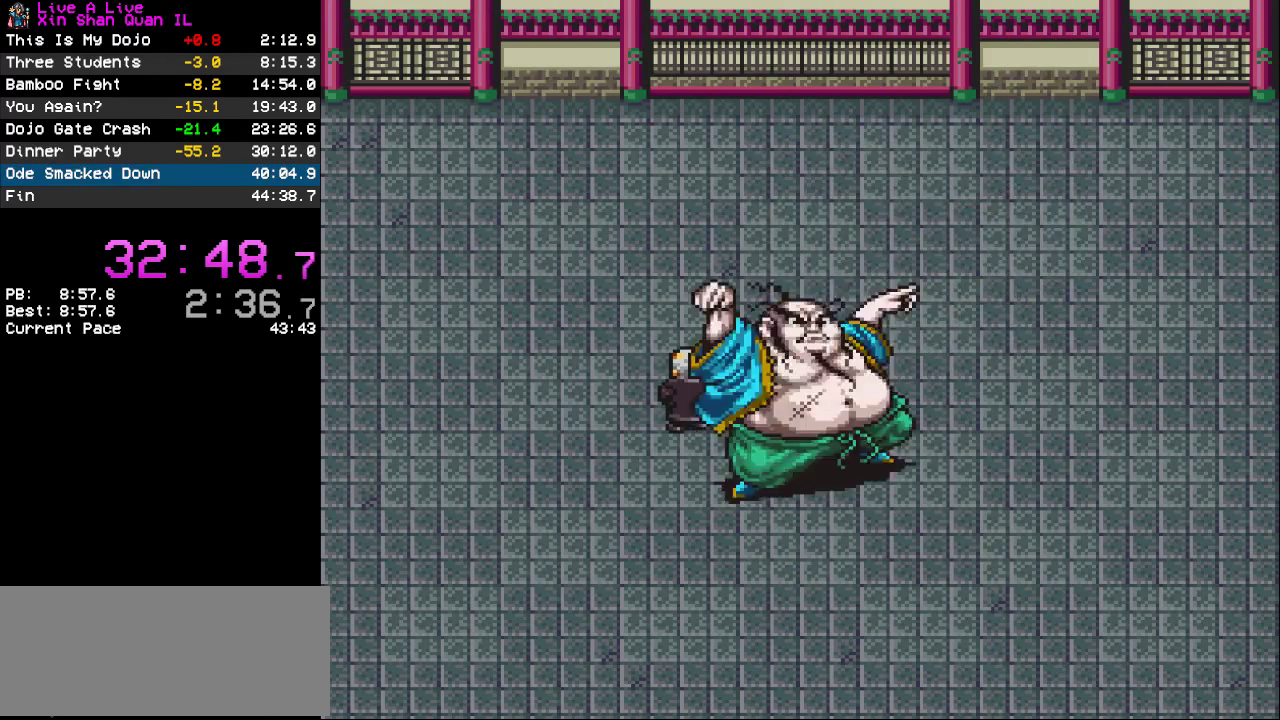
{"dt_ms": 500, "buttons": [], "events": [[33, "DPAD_RIGHT", "up"]]}
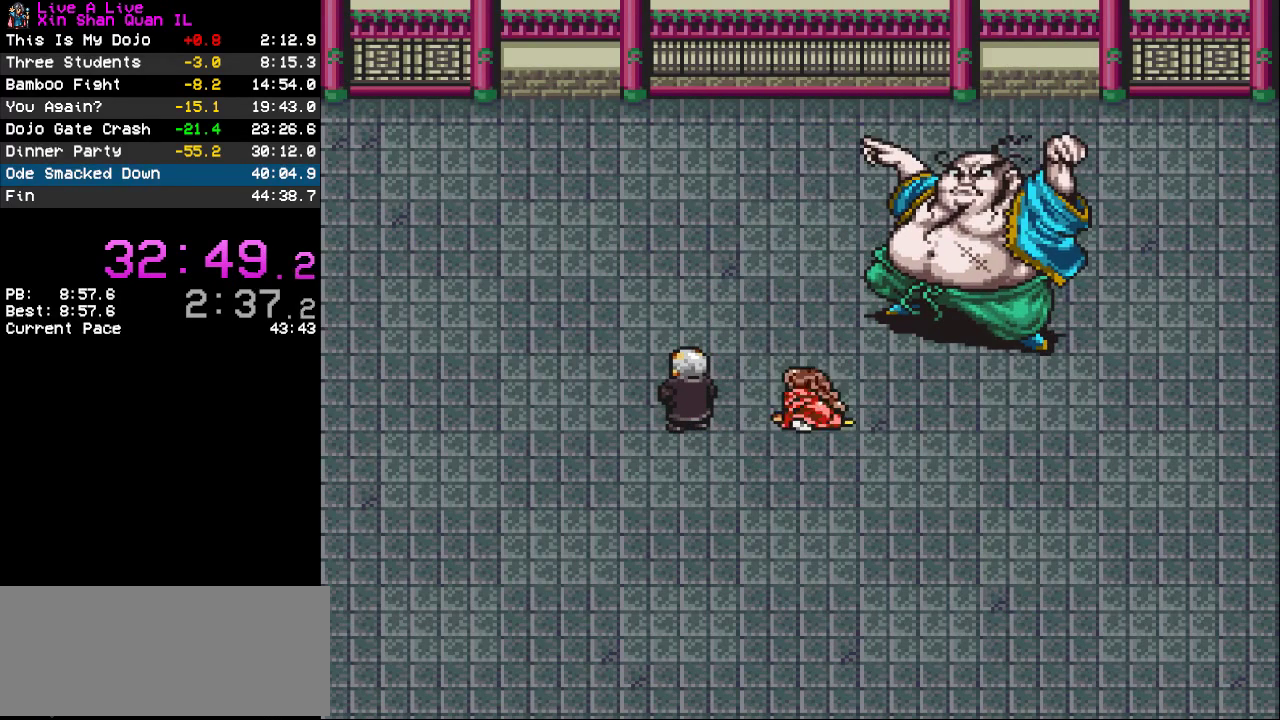
{"dt_ms": 500, "buttons": [], "events": []}
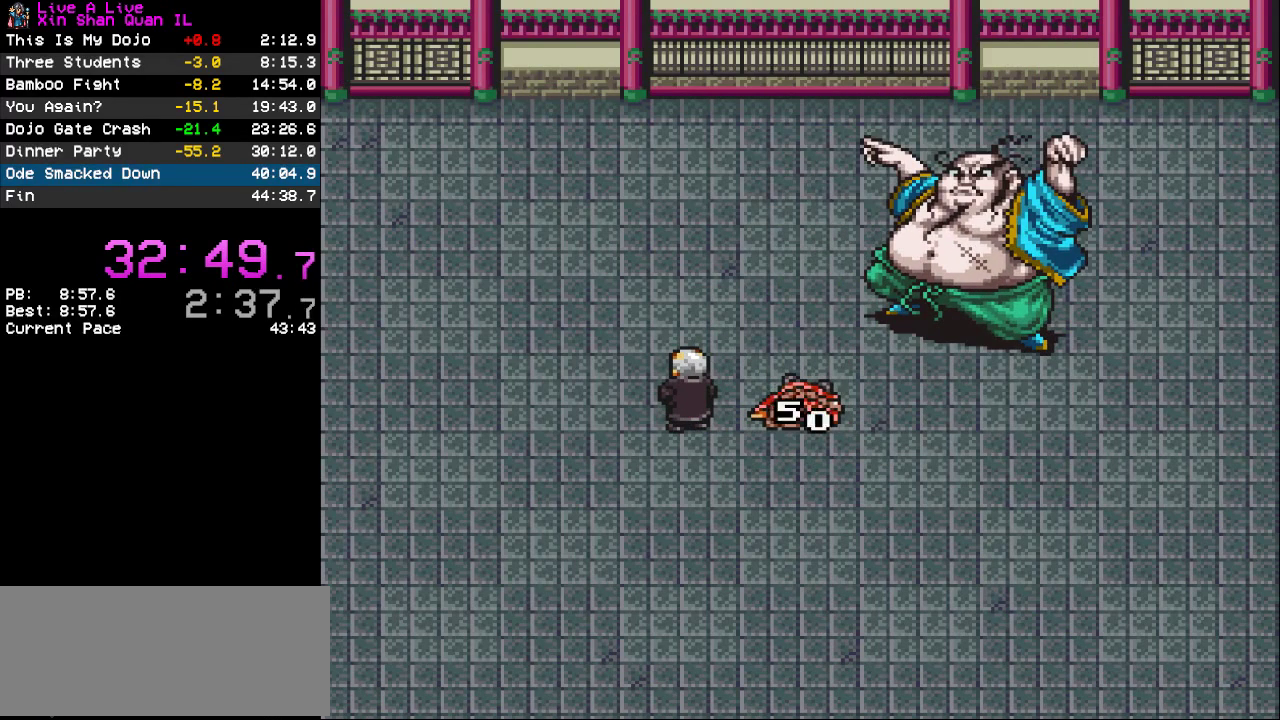
{"dt_ms": 500, "buttons": ["DPAD_UP"], "events": [[333, "DPAD_UP", "down"]]}
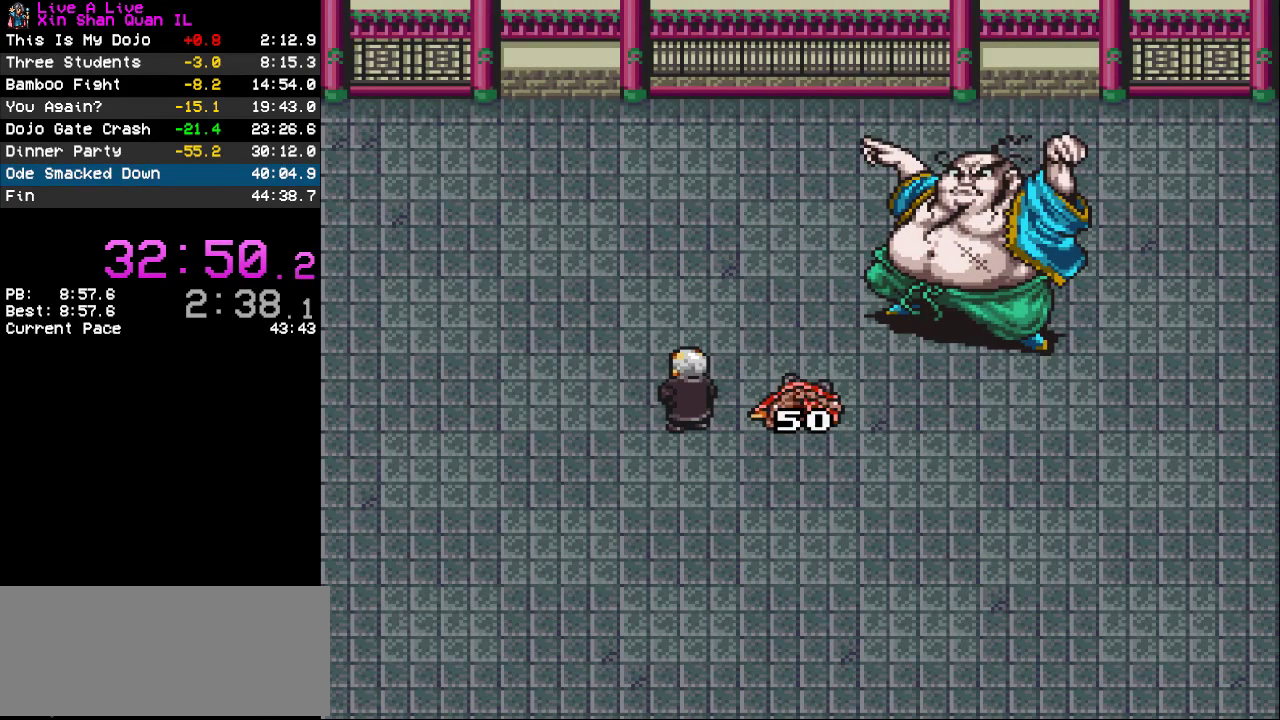
{"dt_ms": 1000, "buttons": ["DPAD_UP"], "events": [[167, "DPAD_UP", "up"], [533, "DPAD_UP", "down"], [667, "DPAD_UP", "up"], [967, "DPAD_UP", "down"]]}
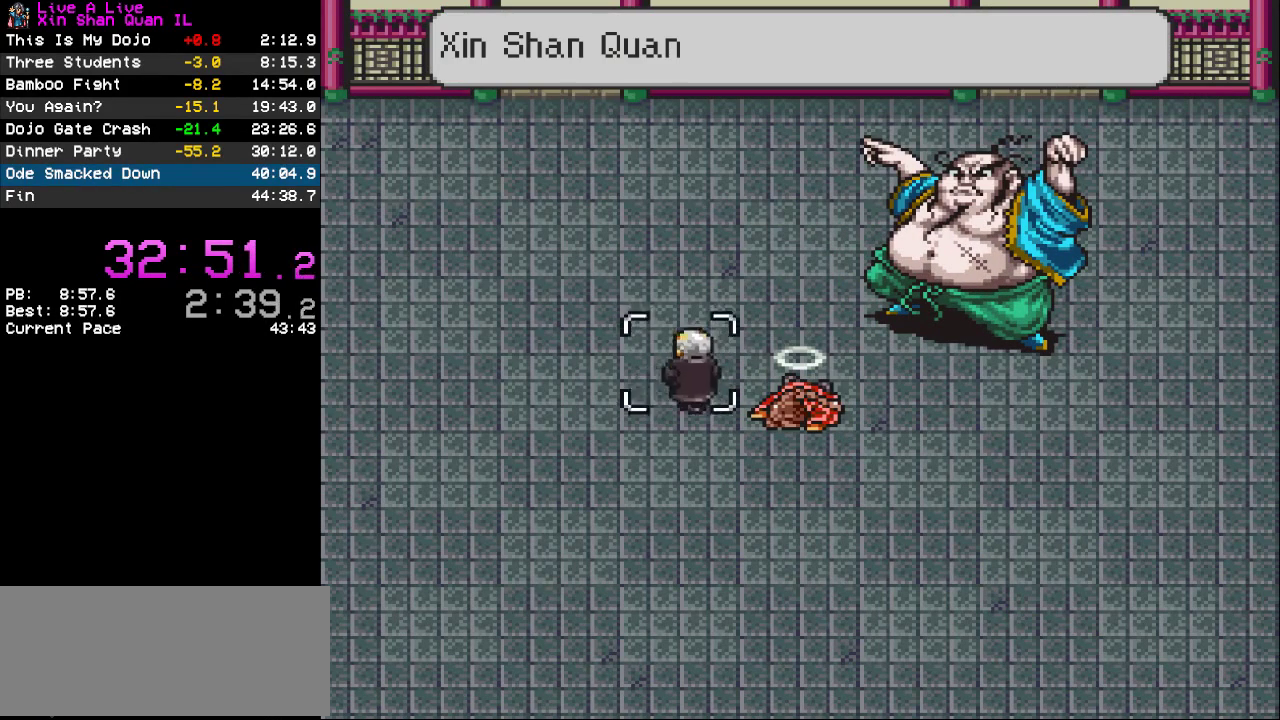
{"dt_ms": 500, "buttons": ["CIRCLE"], "events": [[67, "DPAD_UP", "up"], [167, "DPAD_RIGHT", "down"], [300, "DPAD_RIGHT", "up"], [433, "CIRCLE", "down"]]}
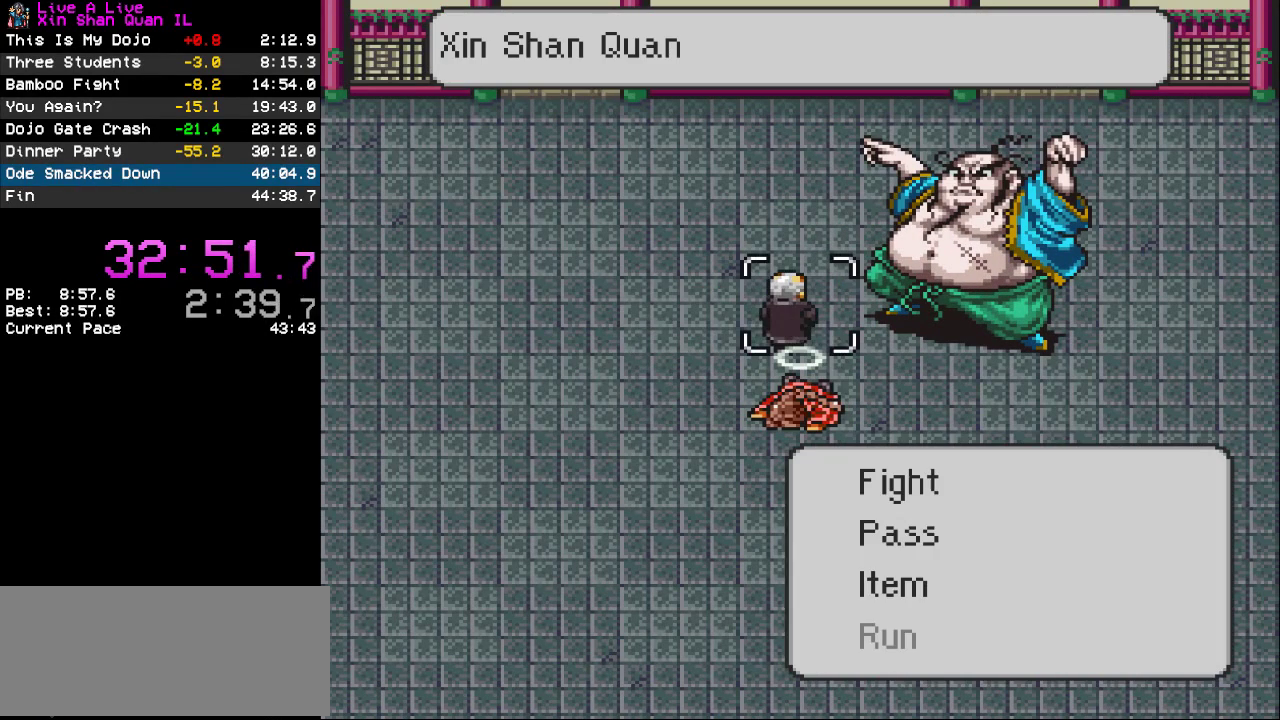
{"dt_ms": 500, "buttons": ["CIRCLE"], "events": [[33, "CIRCLE", "up"], [233, "DPAD_DOWN", "down"], [300, "DPAD_DOWN", "up"], [400, "DPAD_DOWN", "down"], [500, "CIRCLE", "down"], [500, "DPAD_DOWN", "up"]]}
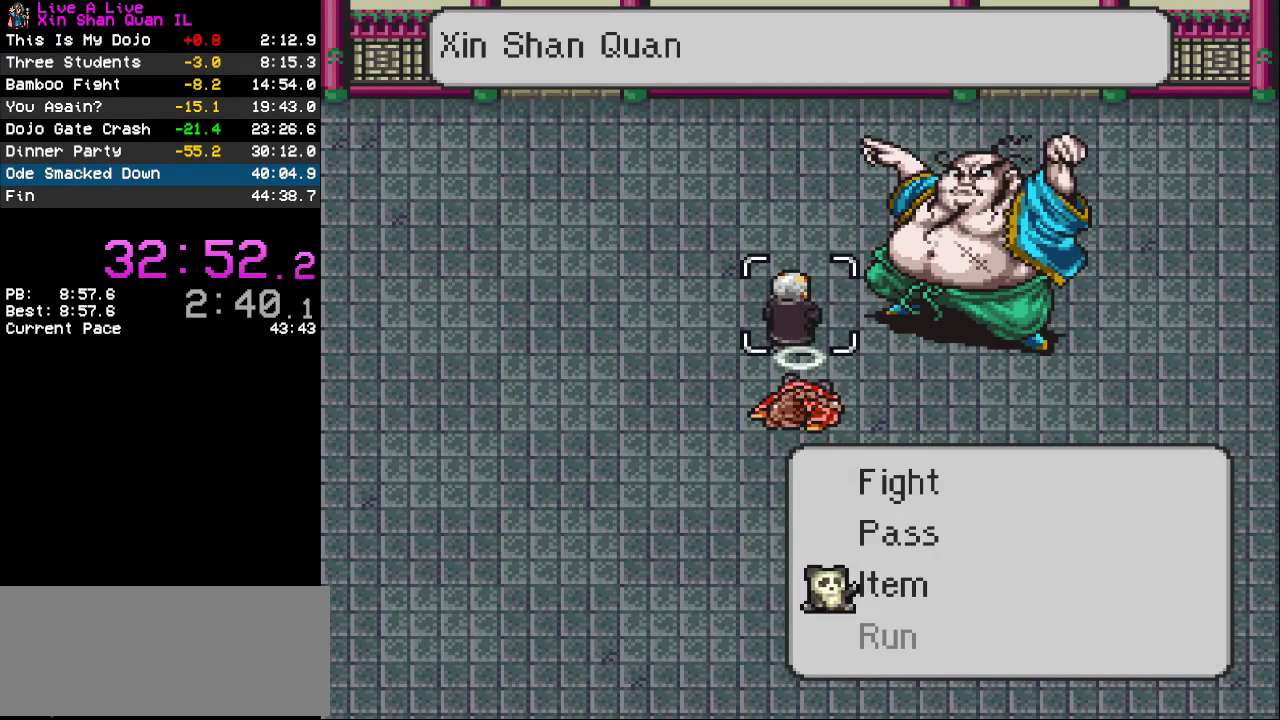
{"dt_ms": 500, "buttons": [], "events": [[100, "CIRCLE", "up"]]}